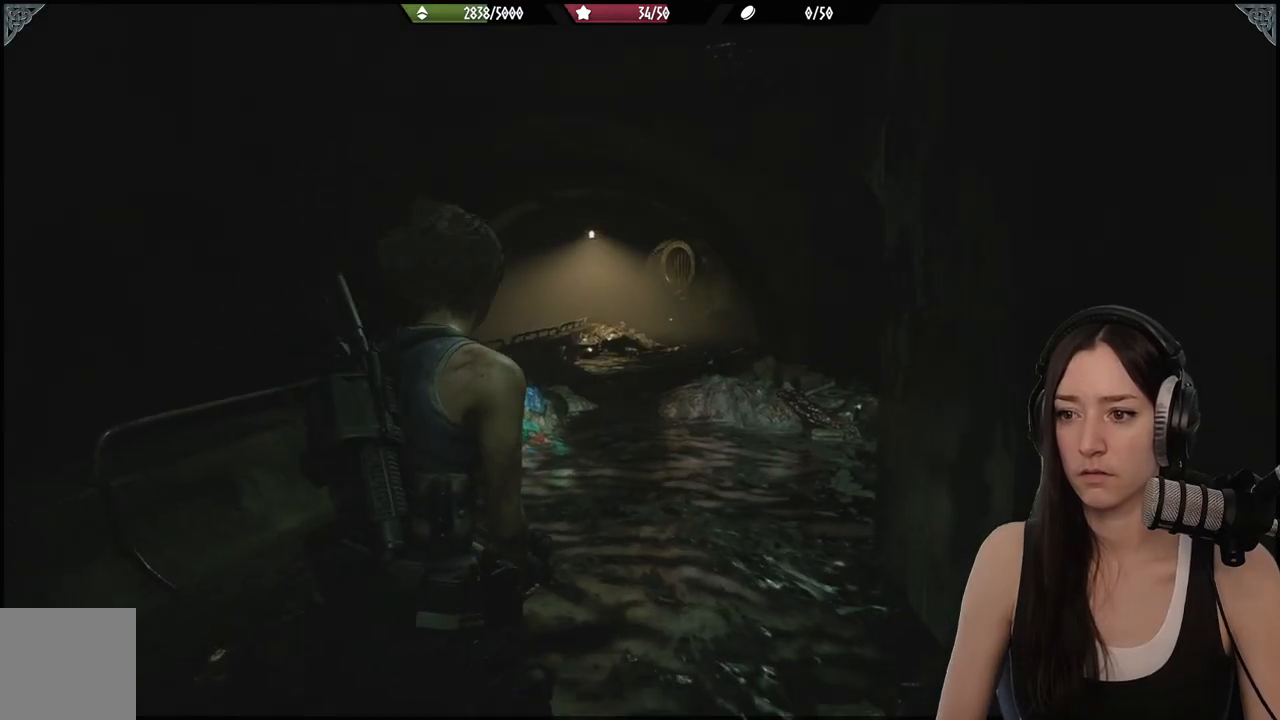
Gameplay with a controller (Xbox layout); each line is a JSON object with the inputs held at the frame after it (dt_ms = milliseconds from this image to that frame). "events" lists button and stick changes between this image and that frame as [ms after this image, input, new state], when the widget could be followed in between.
{"dt_ms": 500, "buttons": [], "left_stick": "up", "right_stick": "center", "events": [[100, "L3", "up"], [100, "left_stick", "up"], [233, "right_stick", "up-right"], [317, "right_stick", "center"]]}
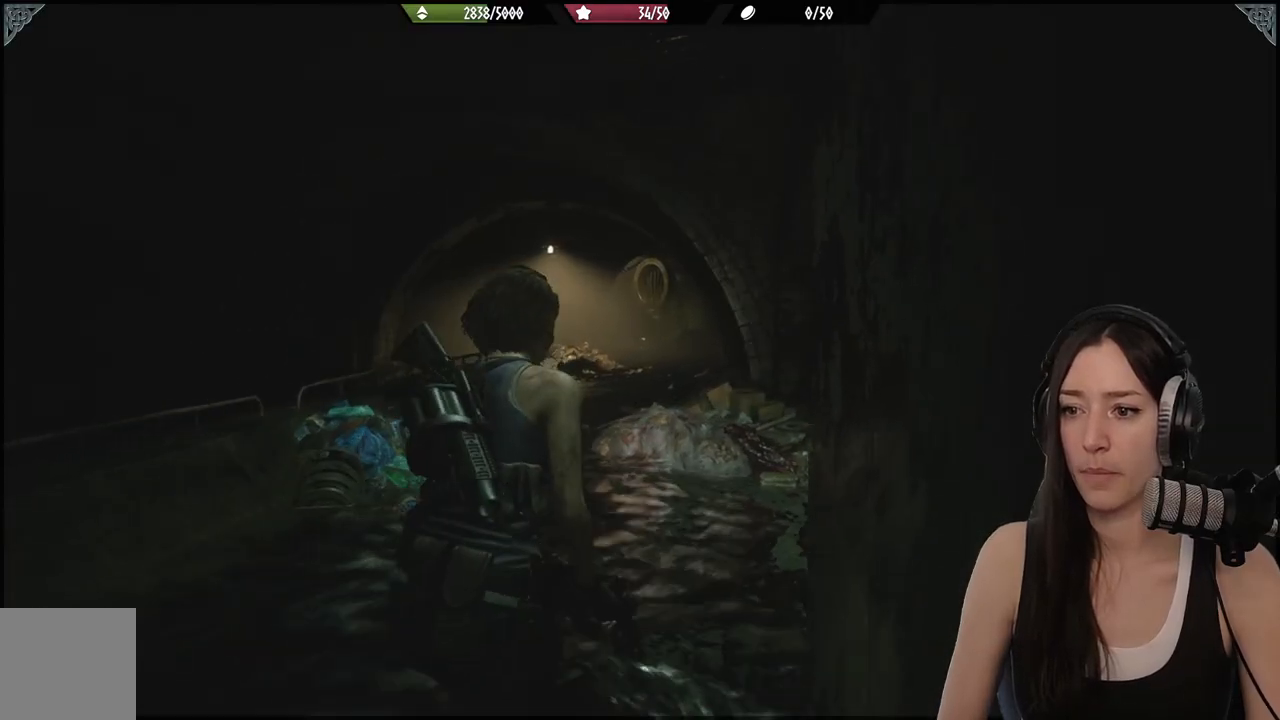
{"dt_ms": 500, "buttons": [], "left_stick": "up", "right_stick": "center", "events": []}
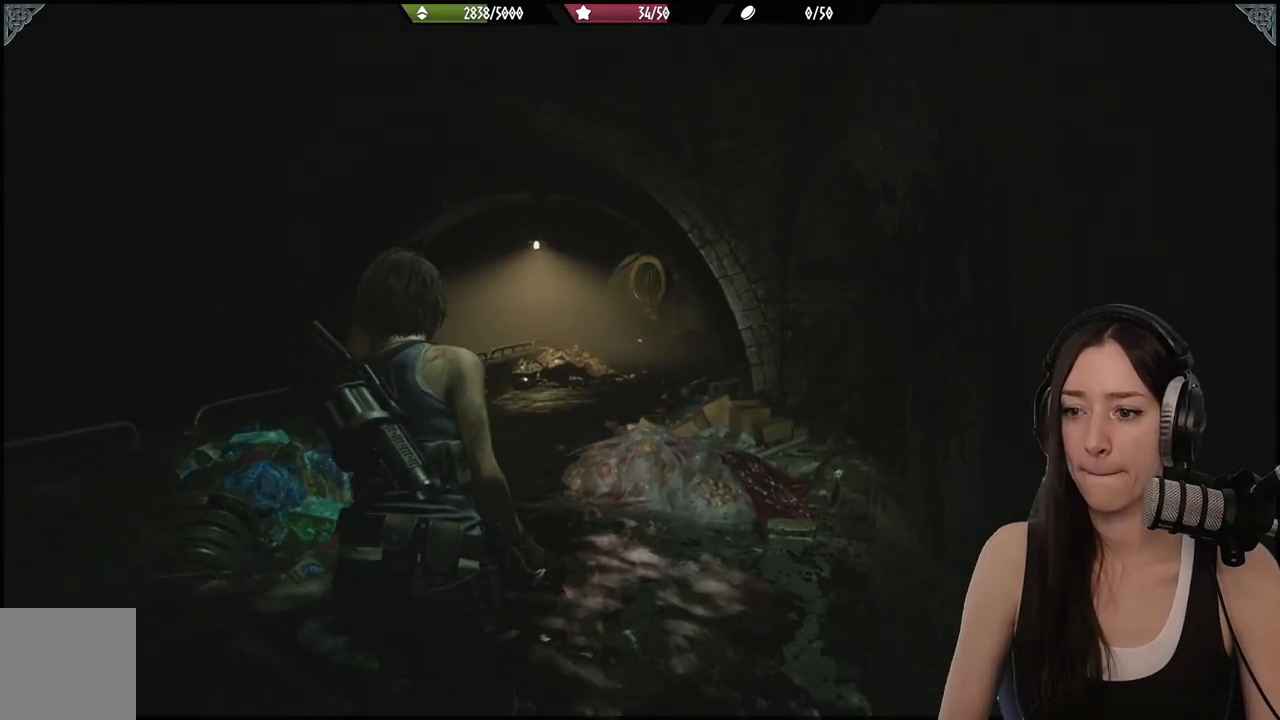
{"dt_ms": 500, "buttons": [], "left_stick": "up", "right_stick": "center", "events": []}
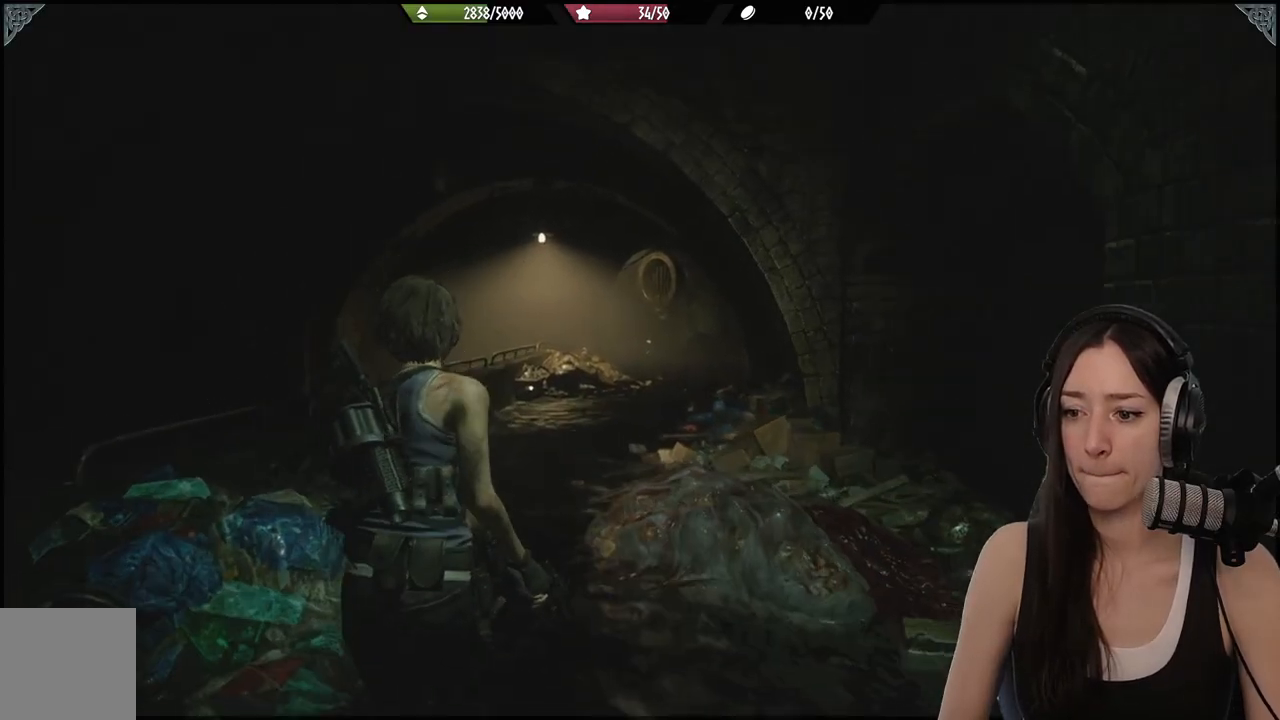
{"dt_ms": 500, "buttons": [], "left_stick": "up", "right_stick": "center", "events": []}
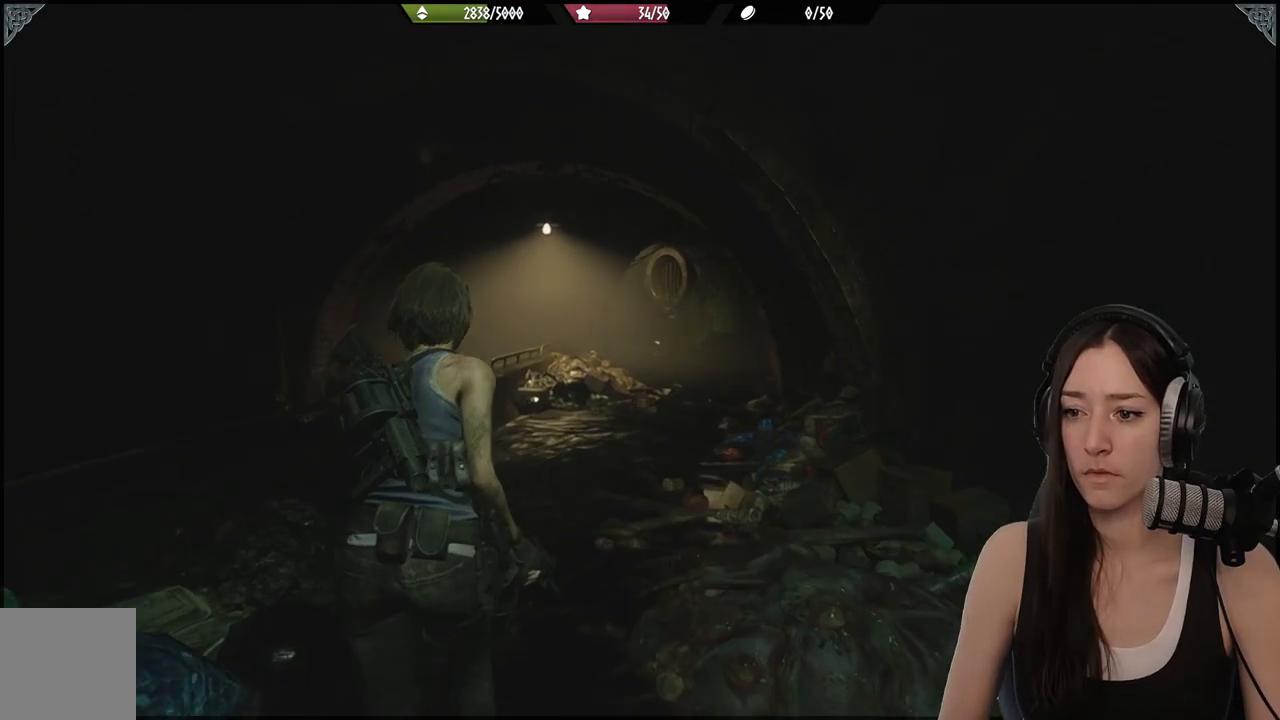
{"dt_ms": 500, "buttons": [], "left_stick": "up", "right_stick": "right", "events": [[500, "right_stick", "right"]]}
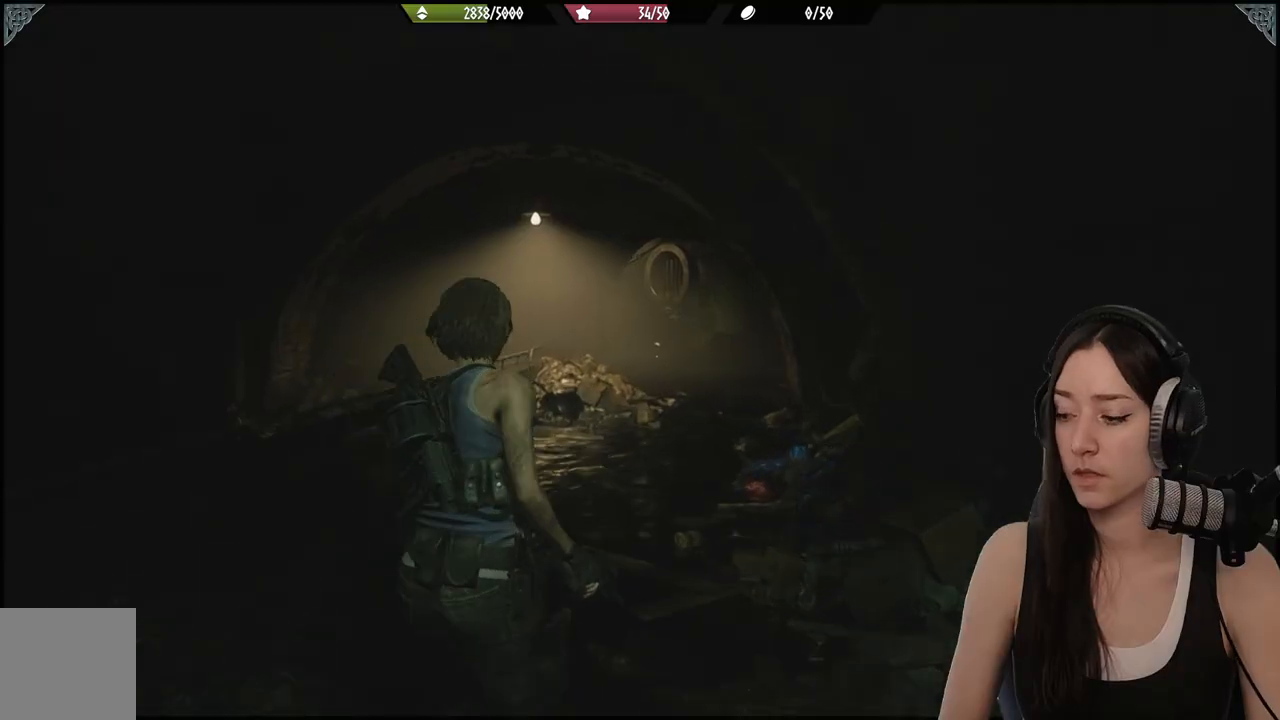
{"dt_ms": 500, "buttons": [], "left_stick": "up", "right_stick": "center", "events": [[200, "right_stick", "center"]]}
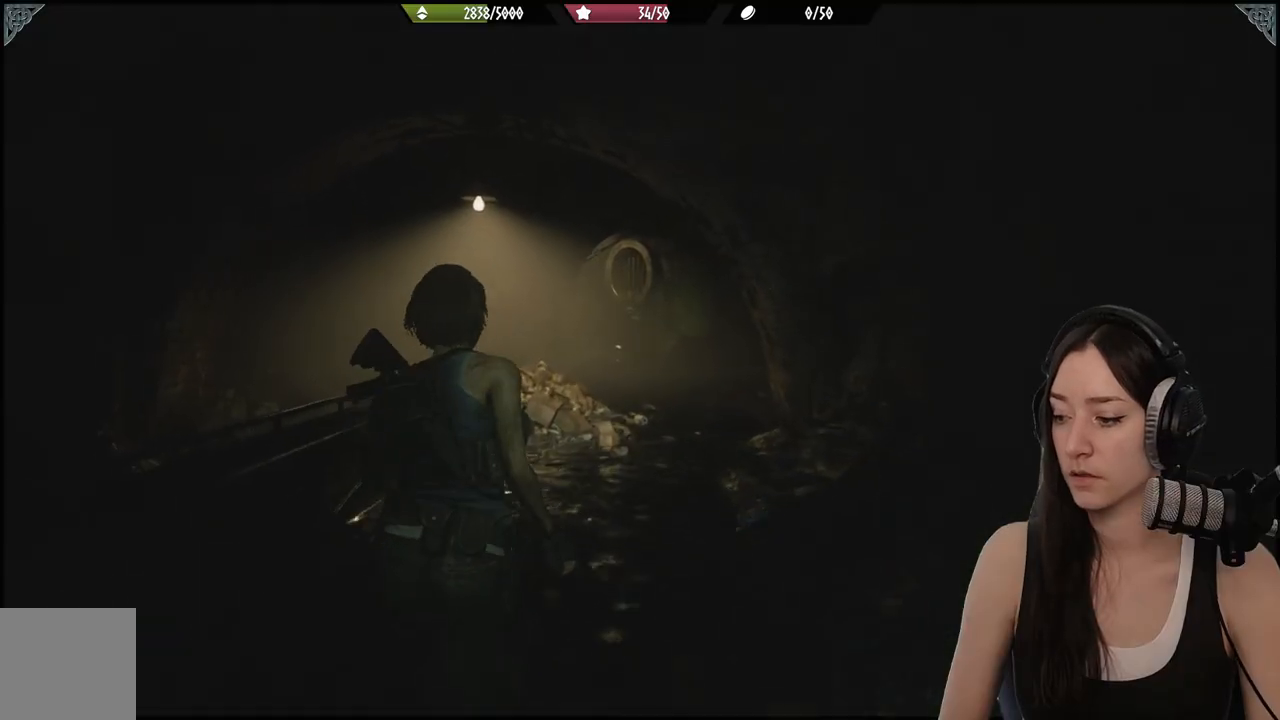
{"dt_ms": 500, "buttons": [], "left_stick": "up", "right_stick": "center", "events": []}
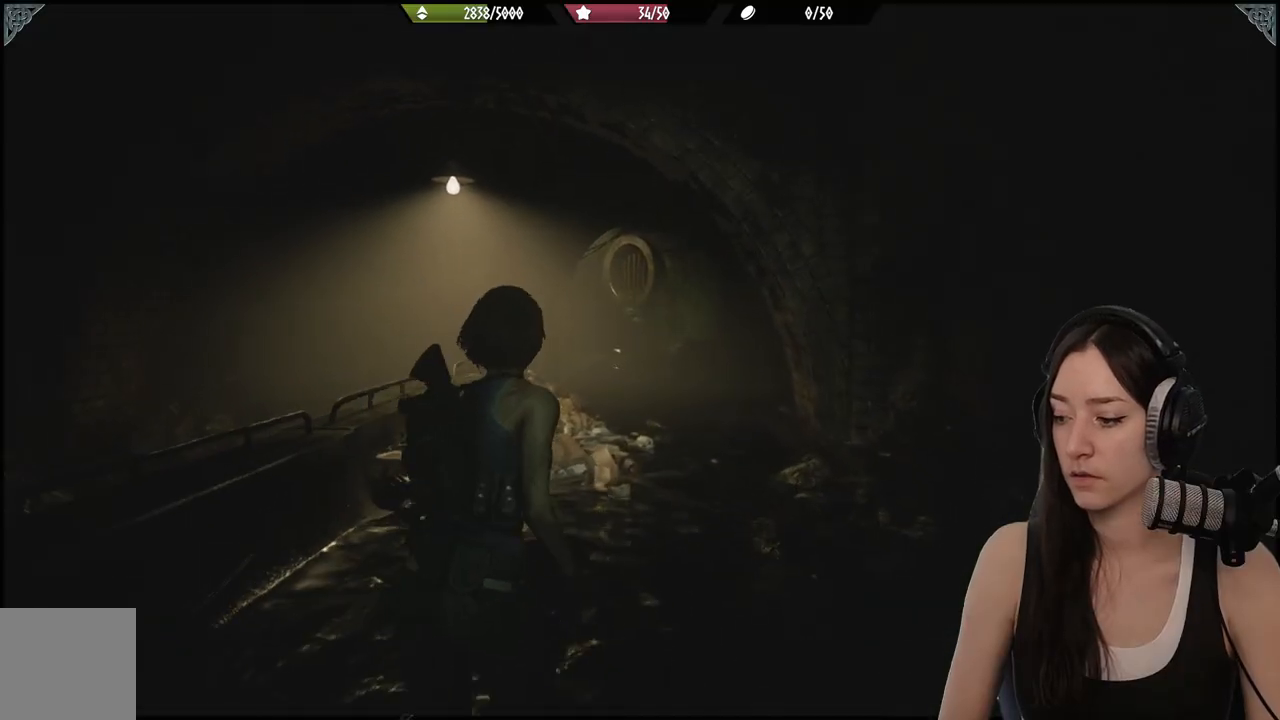
{"dt_ms": 500, "buttons": [], "left_stick": "up", "right_stick": "center", "events": [[133, "right_stick", "down-right"], [350, "right_stick", "center"]]}
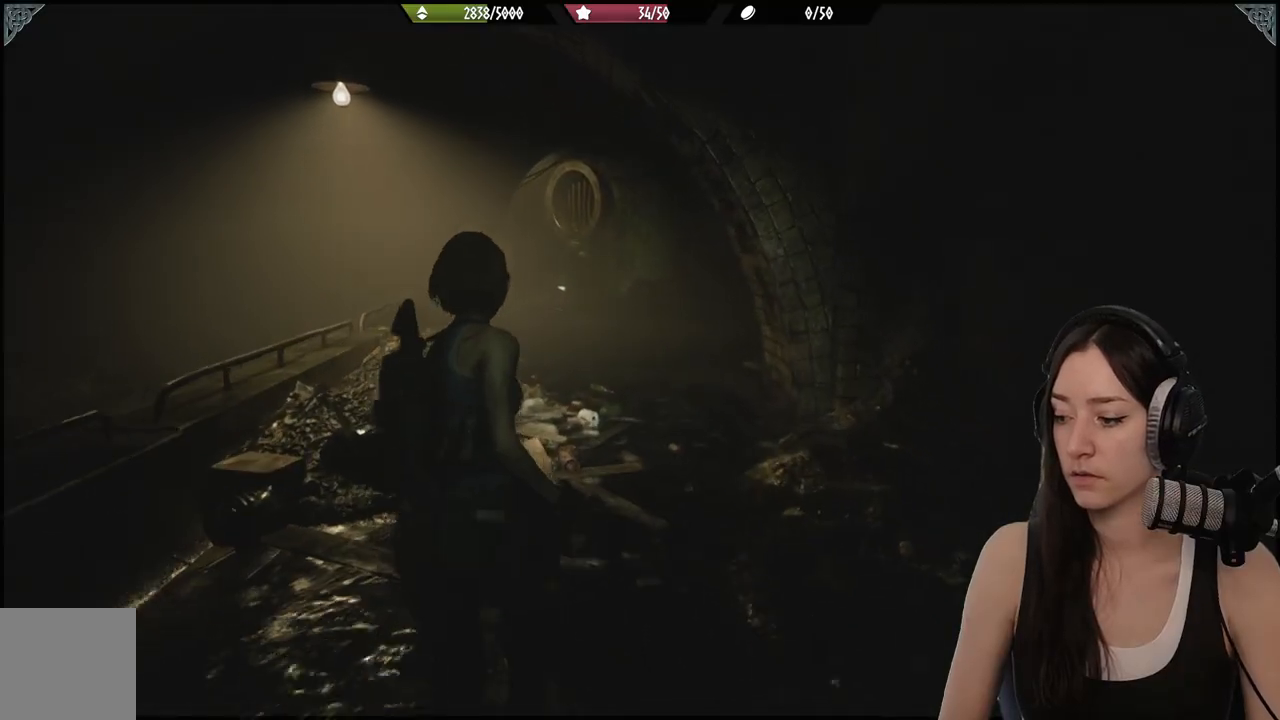
{"dt_ms": 500, "buttons": [], "left_stick": "up", "right_stick": "center", "events": []}
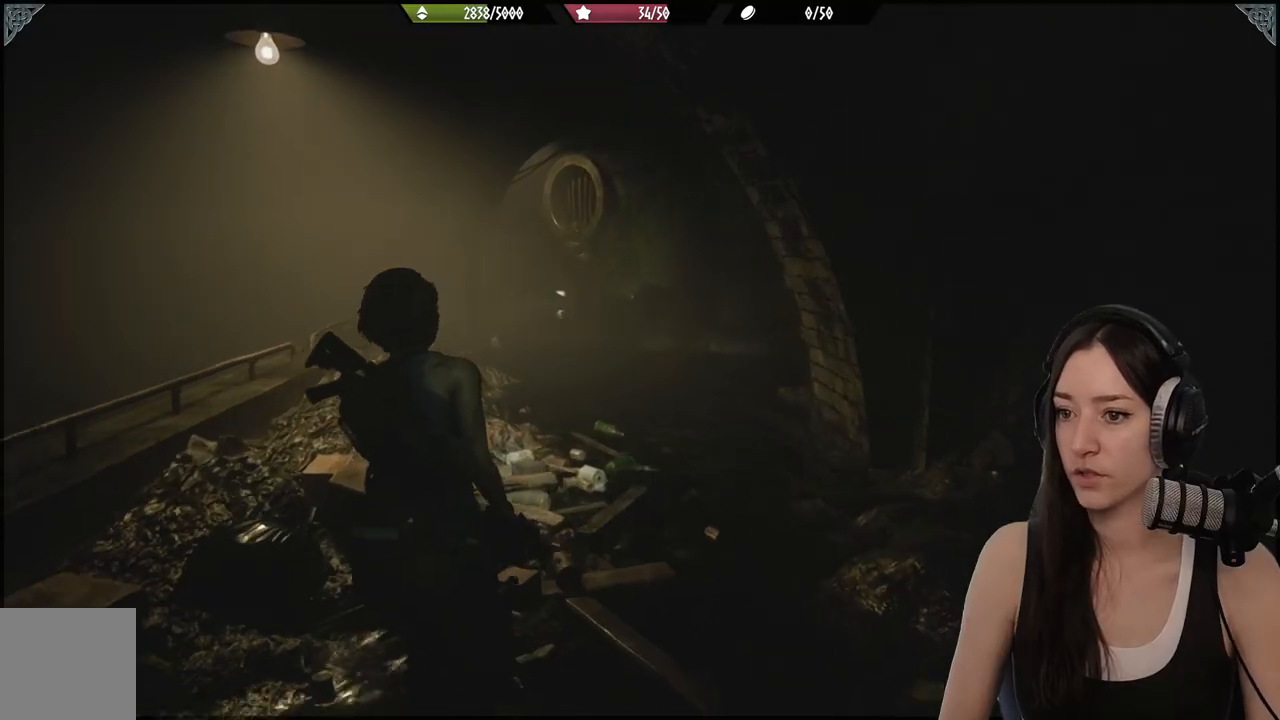
{"dt_ms": 500, "buttons": [], "left_stick": "up", "right_stick": "right", "events": [[450, "right_stick", "right"]]}
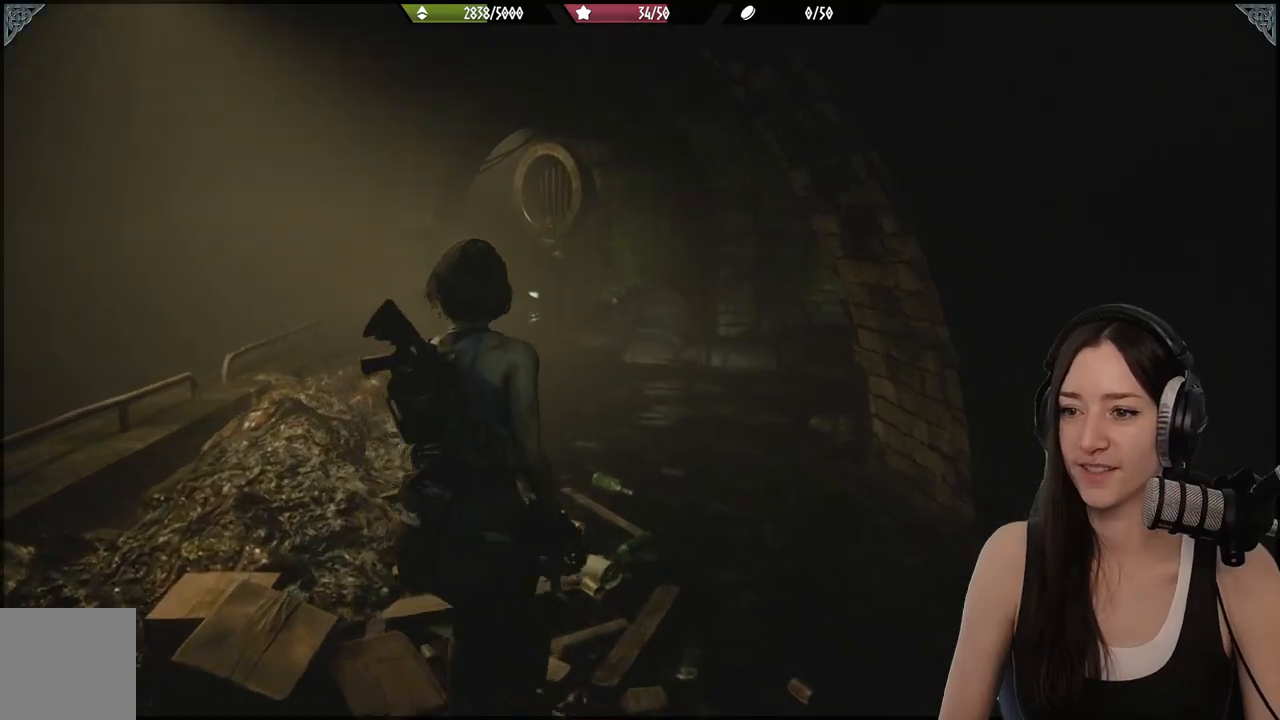
{"dt_ms": 500, "buttons": [], "left_stick": "up", "right_stick": "center", "events": [[167, "right_stick", "center"]]}
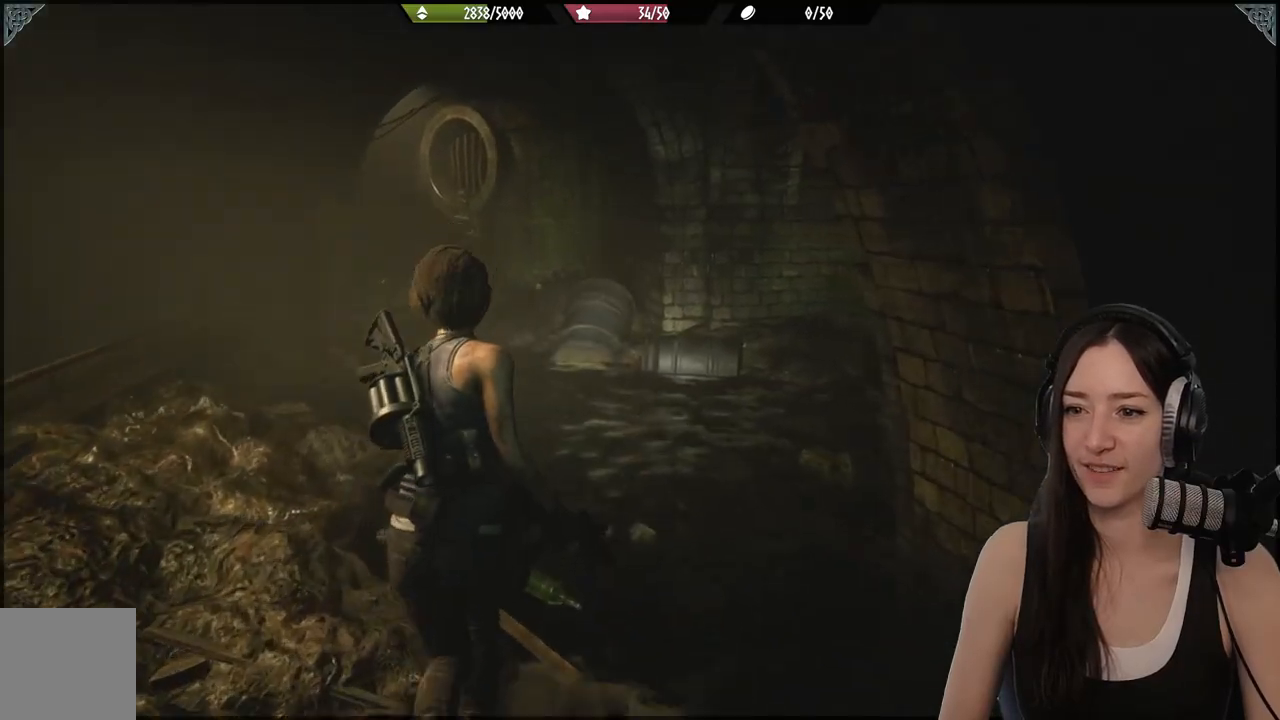
{"dt_ms": 500, "buttons": [], "left_stick": "up", "right_stick": "center", "events": [[83, "right_stick", "right"], [350, "right_stick", "center"]]}
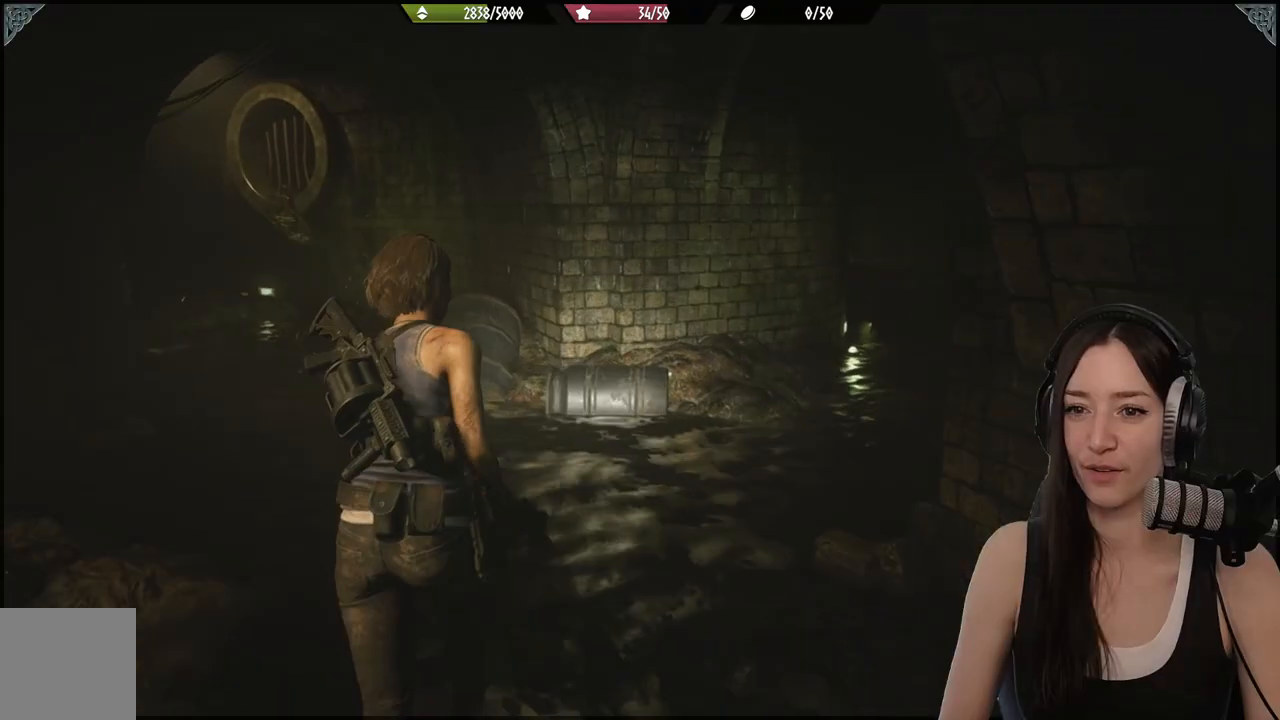
{"dt_ms": 500, "buttons": [], "left_stick": "center", "right_stick": "center", "events": [[50, "right_stick", "right"], [433, "right_stick", "center"], [450, "left_stick", "center"]]}
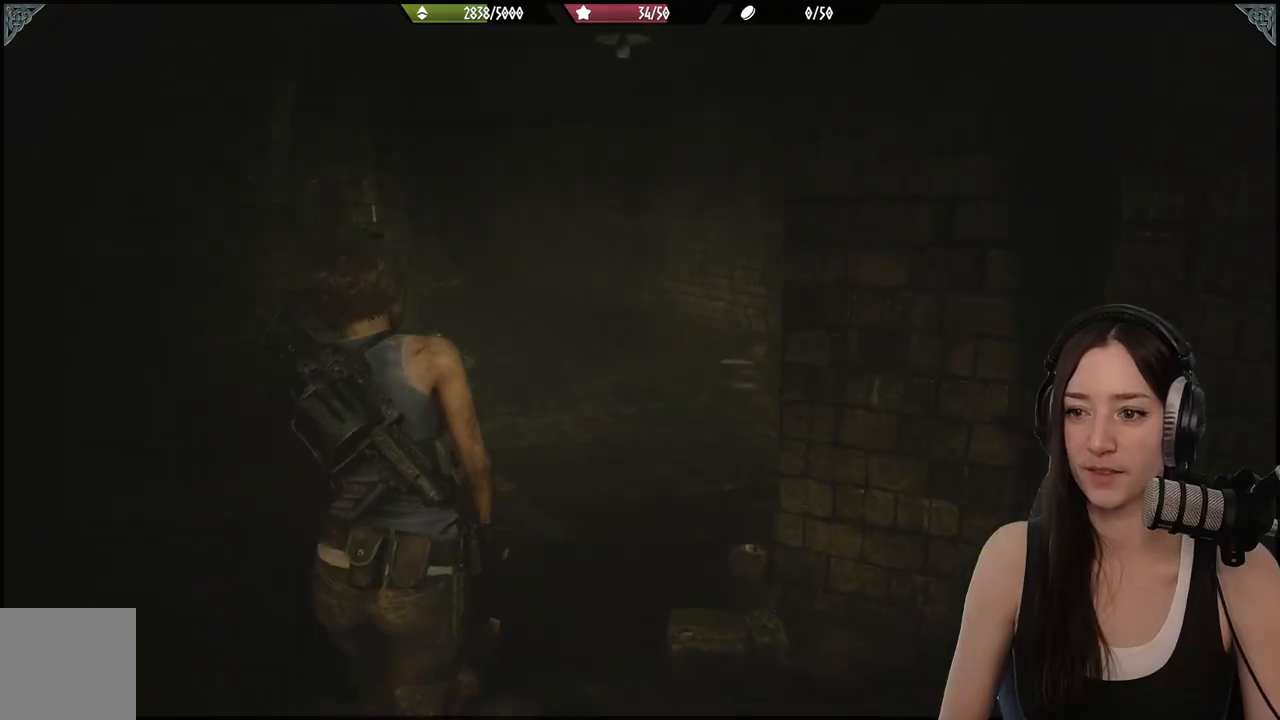
{"dt_ms": 500, "buttons": [], "left_stick": "center", "right_stick": "center", "events": []}
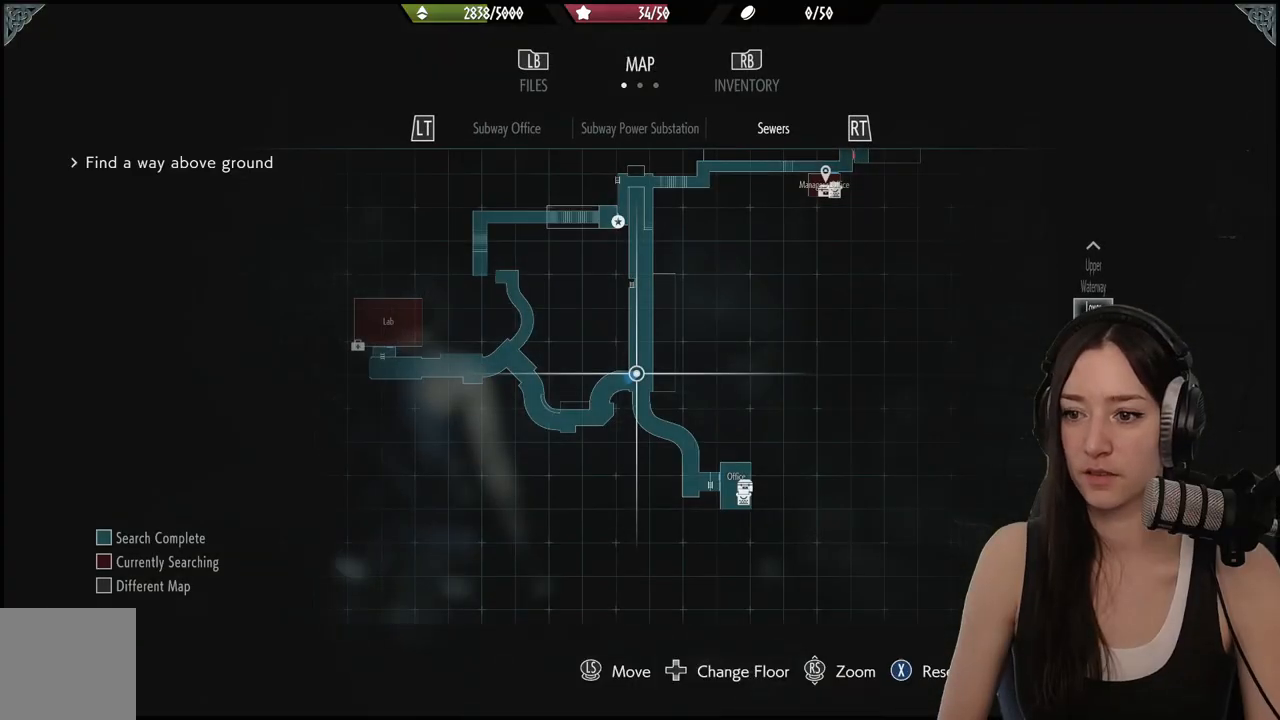
{"dt_ms": 500, "buttons": [], "left_stick": "center", "right_stick": "center", "events": []}
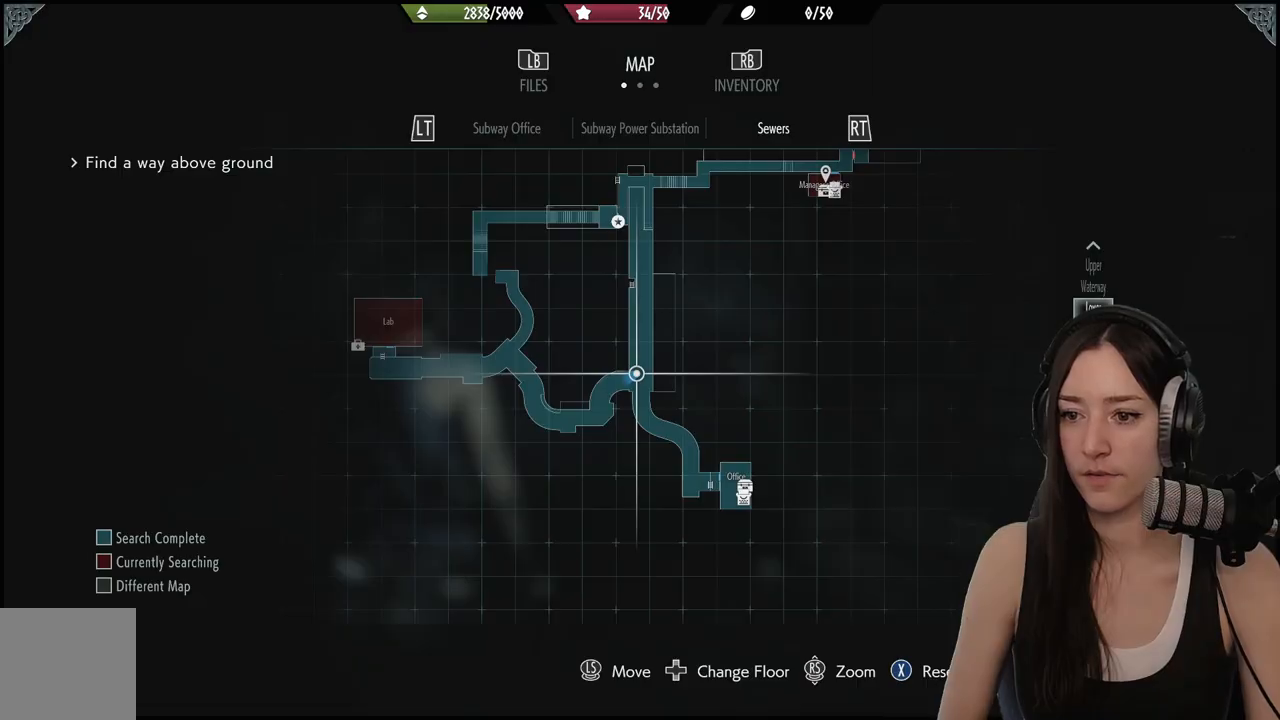
{"dt_ms": 1000, "buttons": [], "left_stick": "up", "right_stick": "center"}
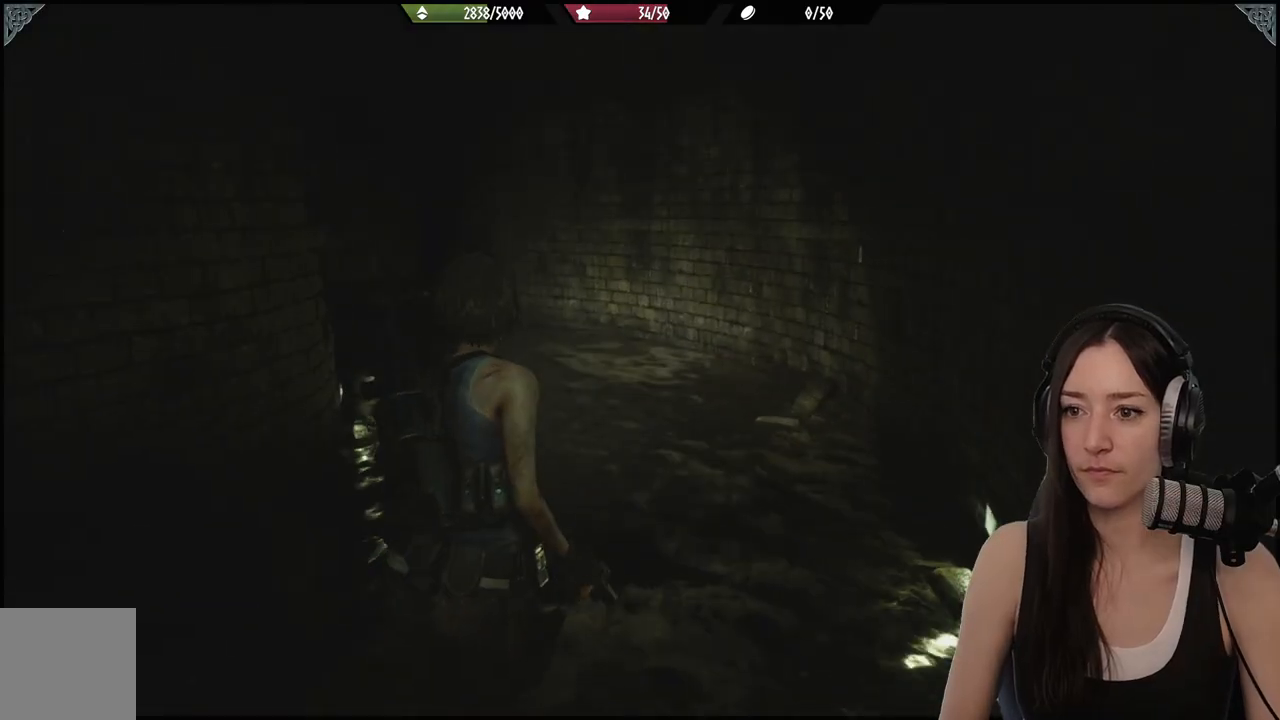
{"dt_ms": 500, "buttons": [], "left_stick": "up", "right_stick": "center", "events": [[267, "right_stick", "left"], [500, "right_stick", "center"]]}
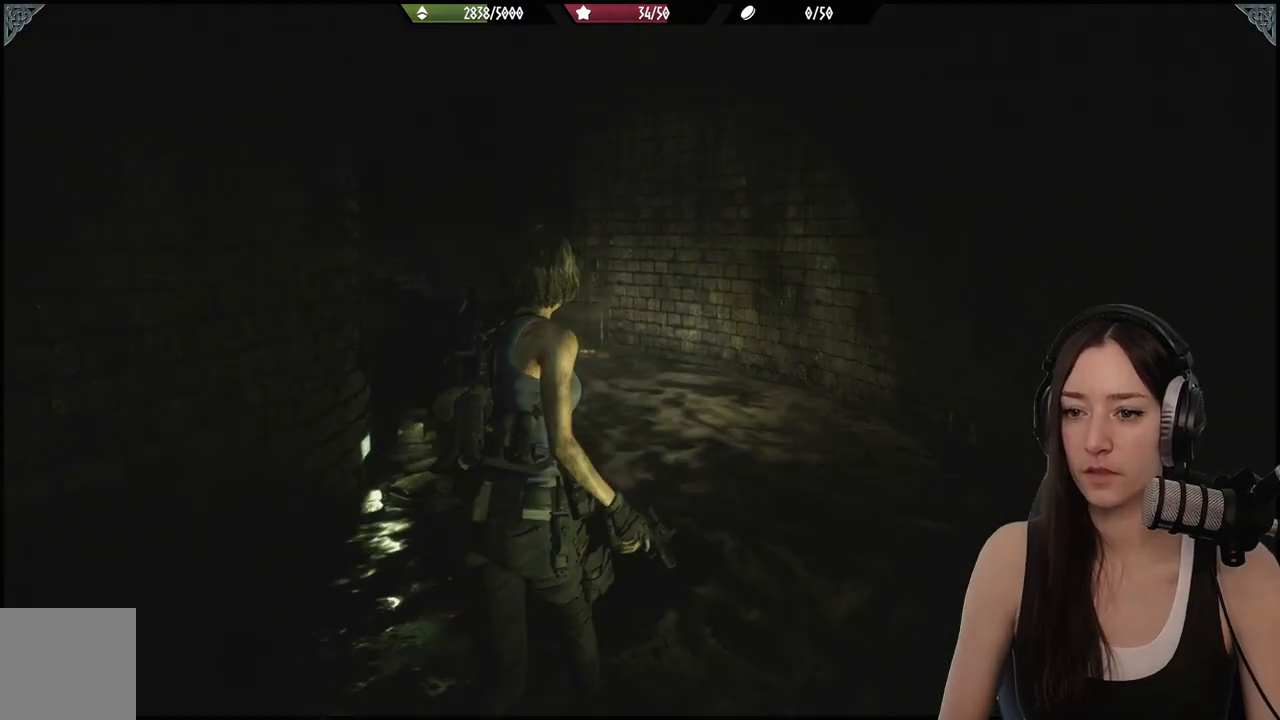
{"dt_ms": 500, "buttons": [], "left_stick": "center", "right_stick": "center", "events": [[33, "left_stick", "center"]]}
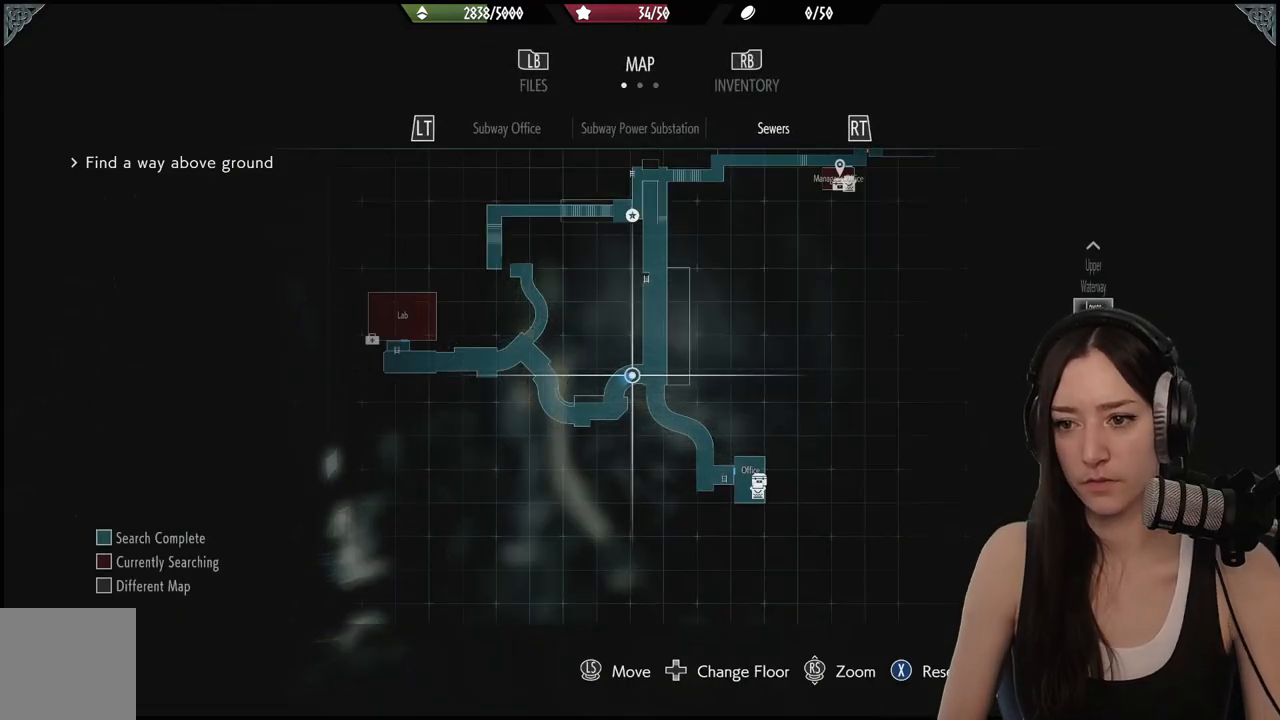
{"dt_ms": 500, "buttons": [], "left_stick": "up-left", "right_stick": "center", "events": [[33, "left_stick", "down"], [133, "left_stick", "down-left"], [400, "left_stick", "up-left"]]}
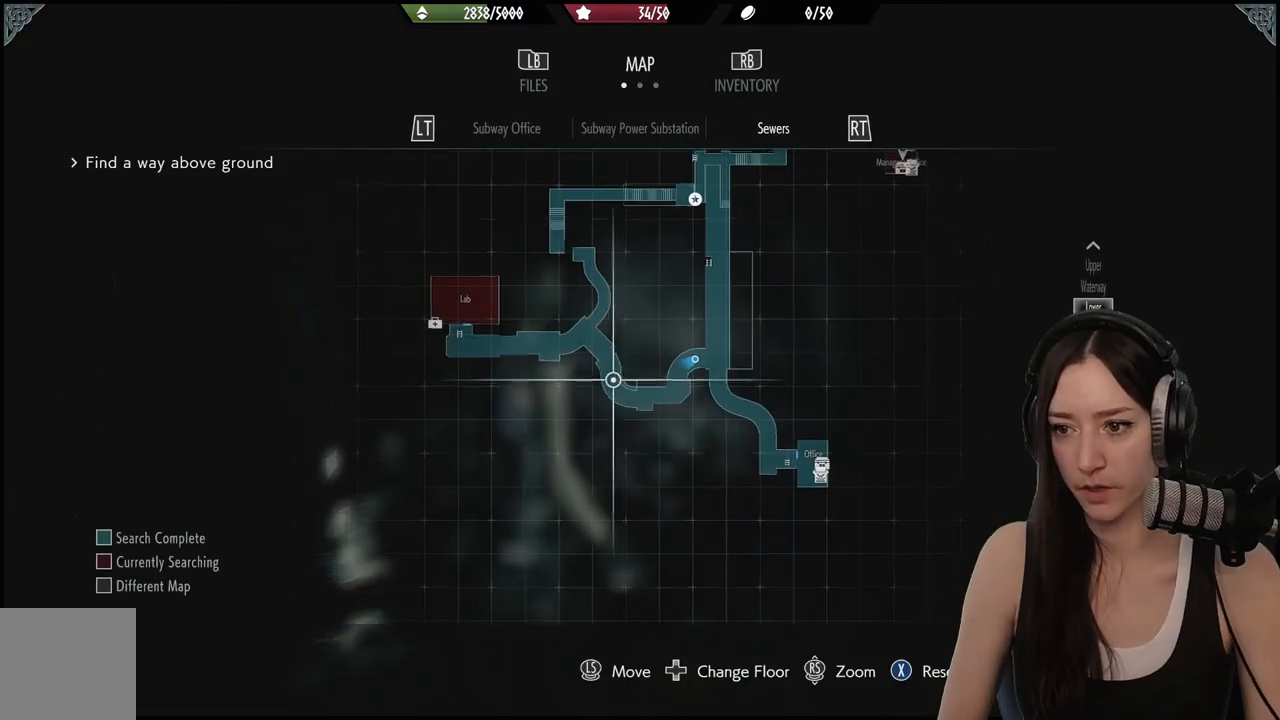
{"dt_ms": 500, "buttons": [], "left_stick": "up", "right_stick": "center", "events": [[100, "left_stick", "up"], [117, "B", "down"], [183, "B", "up"], [333, "L3", "down"], [350, "left_stick", "up-left"], [500, "L3", "up"], [500, "left_stick", "up"]]}
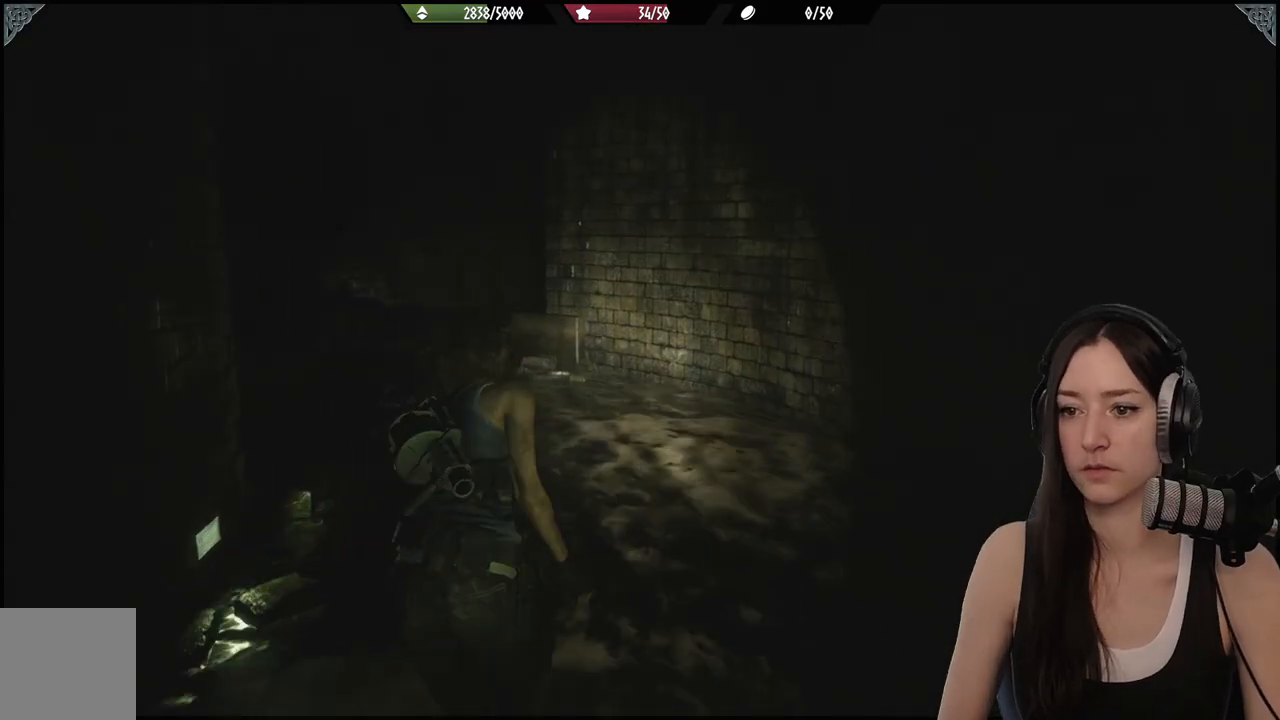
{"dt_ms": 500, "buttons": [], "left_stick": "up", "right_stick": "up-left", "events": [[167, "right_stick", "up-left"]]}
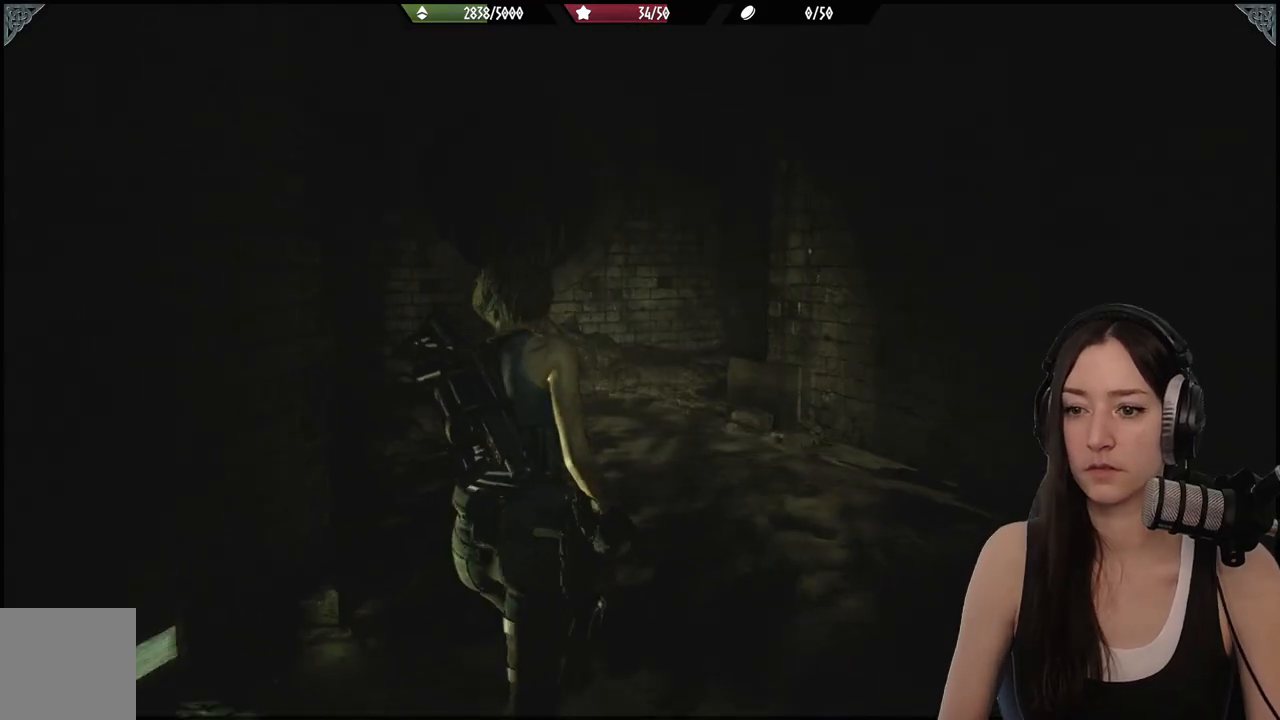
{"dt_ms": 500, "buttons": [], "left_stick": "up", "right_stick": "center", "events": [[17, "right_stick", "center"]]}
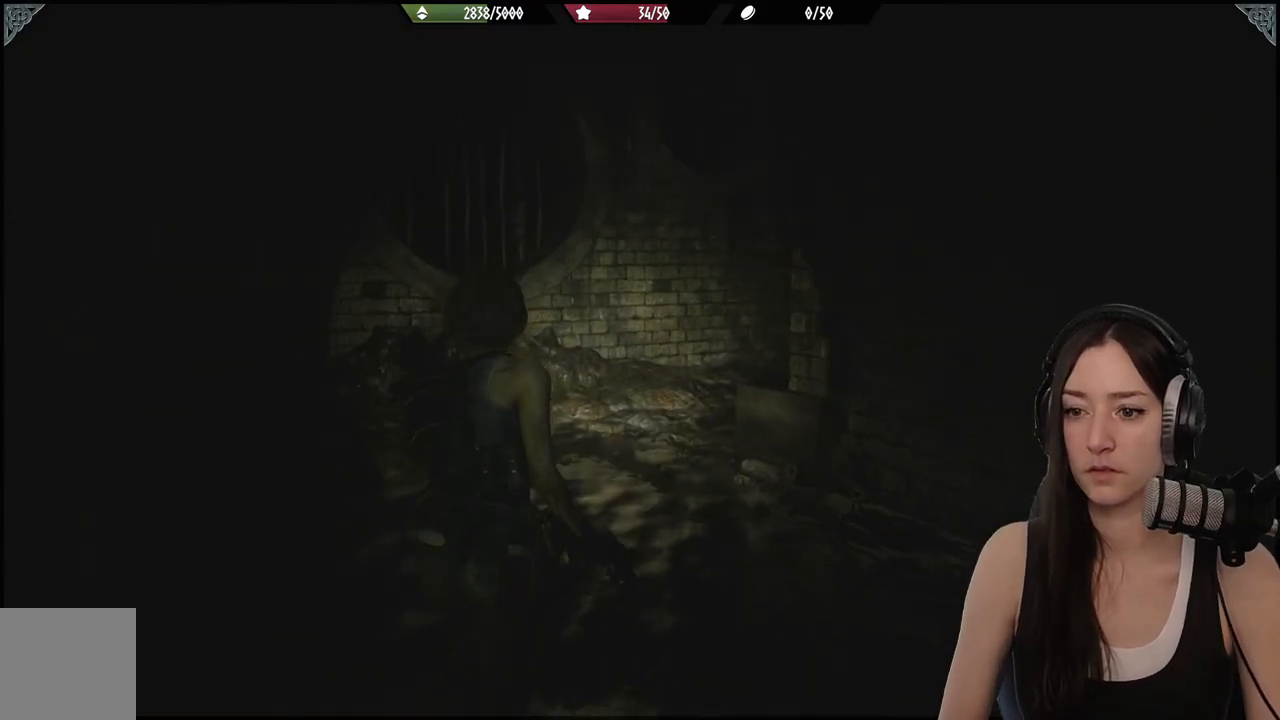
{"dt_ms": 500, "buttons": [], "left_stick": "up", "right_stick": "right", "events": [[267, "right_stick", "right"]]}
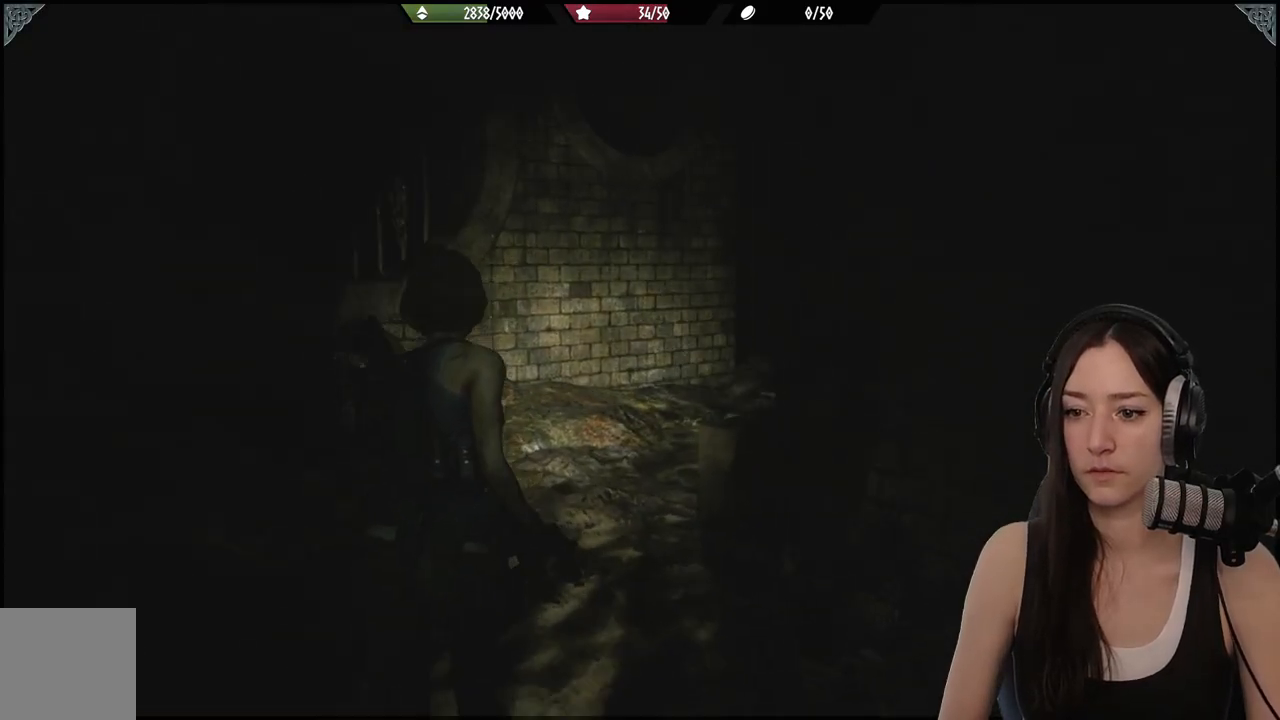
{"dt_ms": 500, "buttons": [], "left_stick": "up", "right_stick": "right", "events": []}
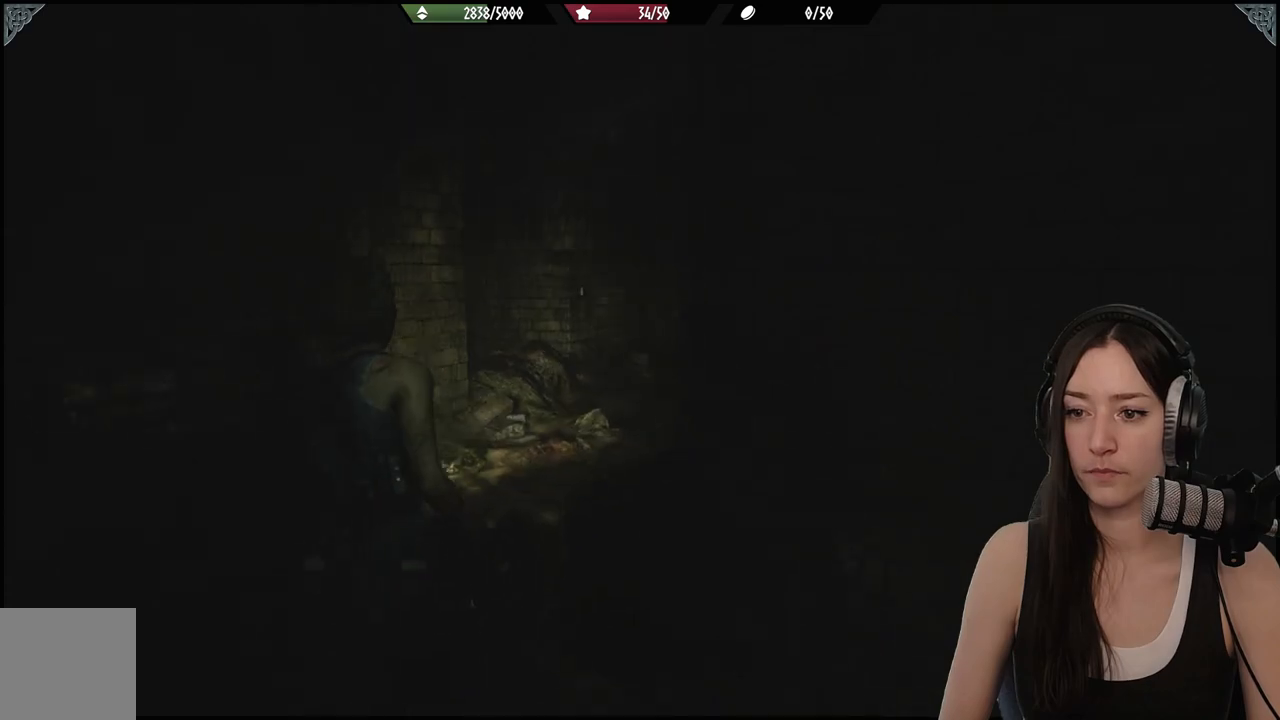
{"dt_ms": 500, "buttons": [], "left_stick": "up", "right_stick": "right", "events": []}
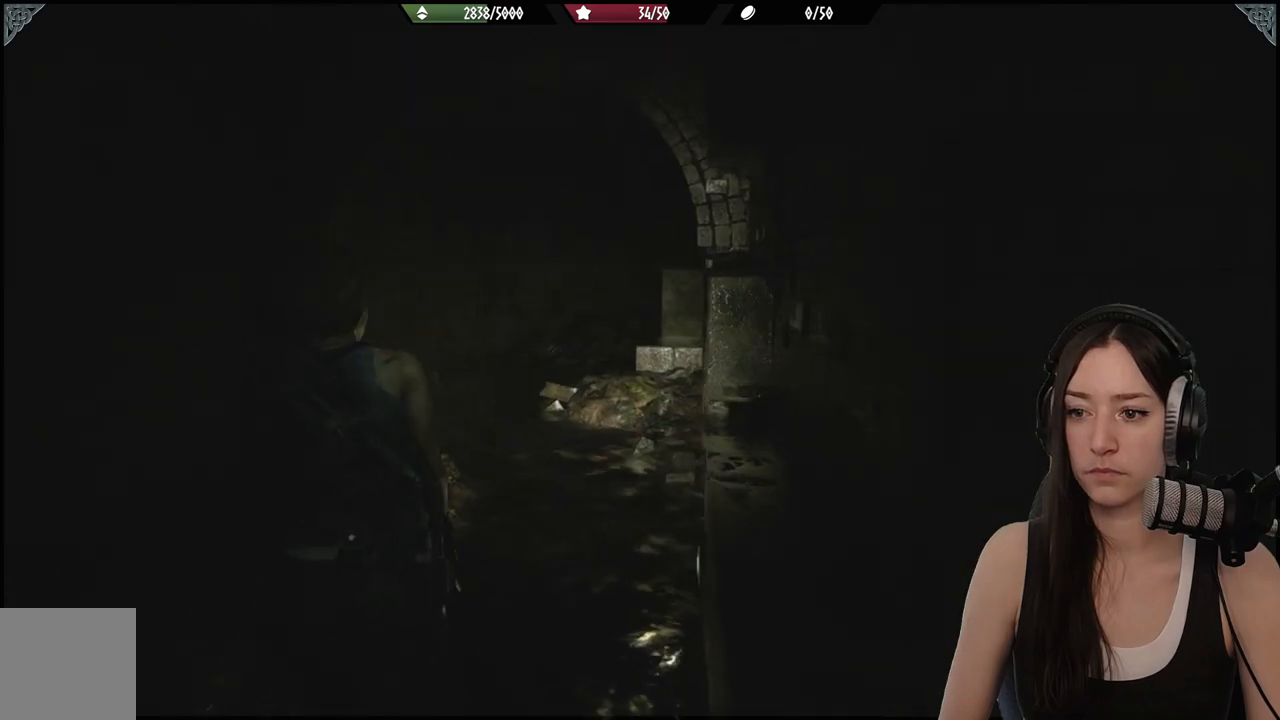
{"dt_ms": 500, "buttons": [], "left_stick": "up", "right_stick": "center", "events": [[33, "right_stick", "center"]]}
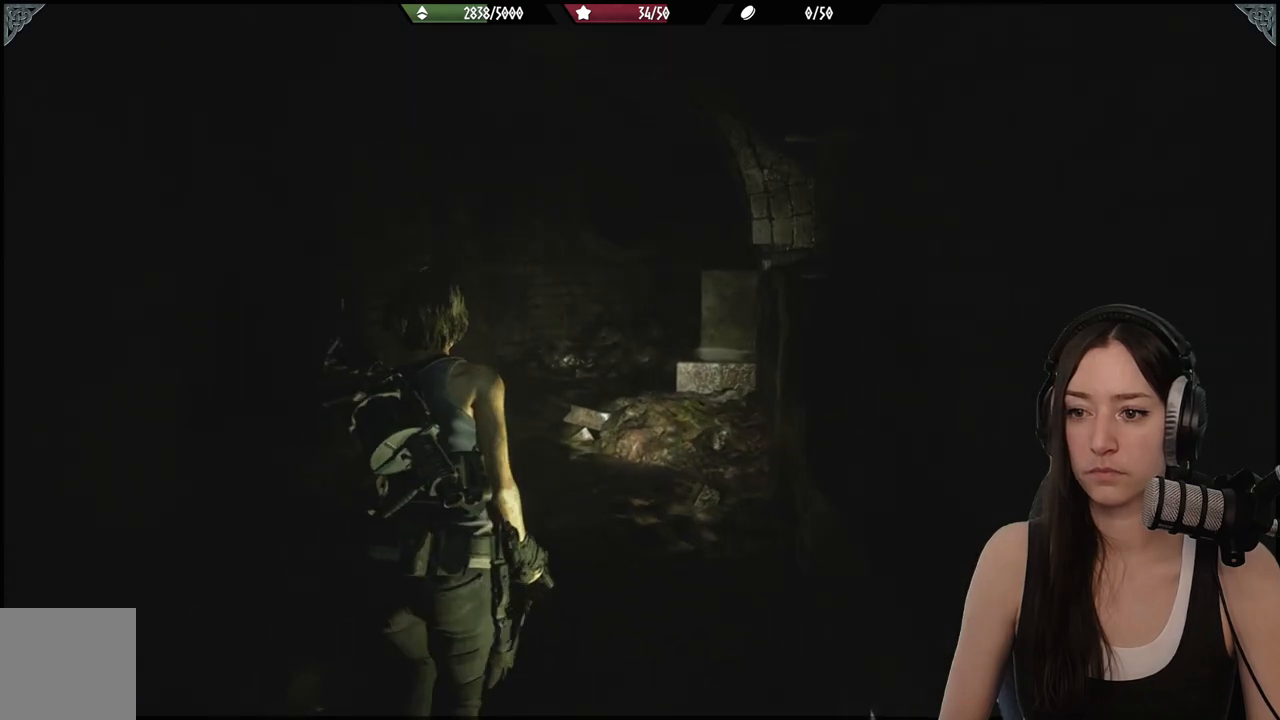
{"dt_ms": 500, "buttons": [], "left_stick": "up", "right_stick": "center", "events": [[67, "right_stick", "left"], [433, "right_stick", "center"]]}
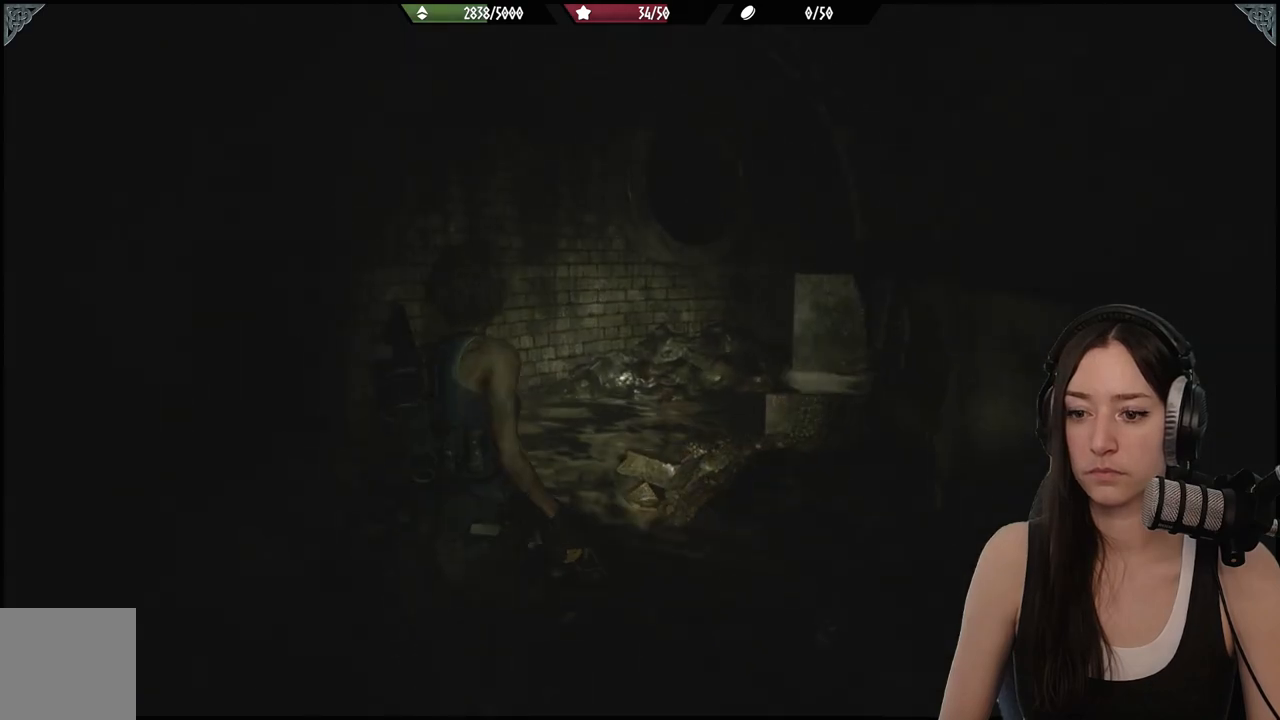
{"dt_ms": 500, "buttons": [], "left_stick": "up", "right_stick": "right", "events": [[467, "right_stick", "right"]]}
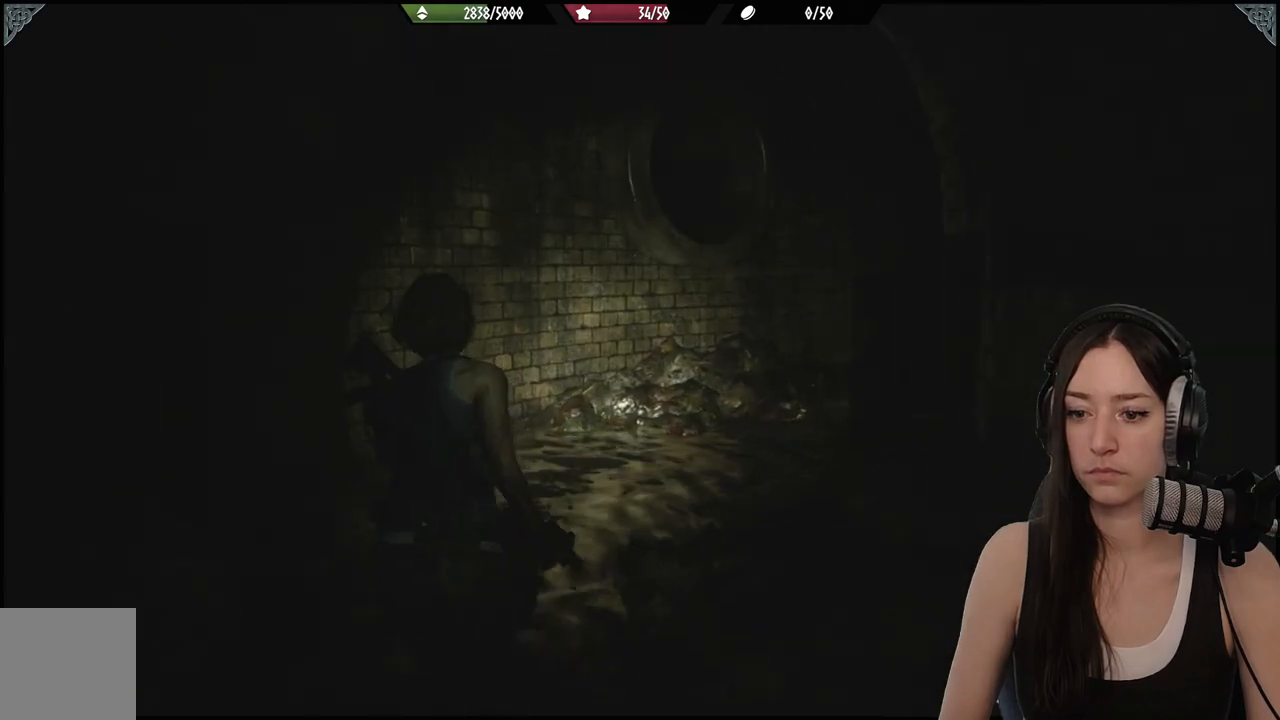
{"dt_ms": 500, "buttons": [], "left_stick": "up", "right_stick": "right", "events": []}
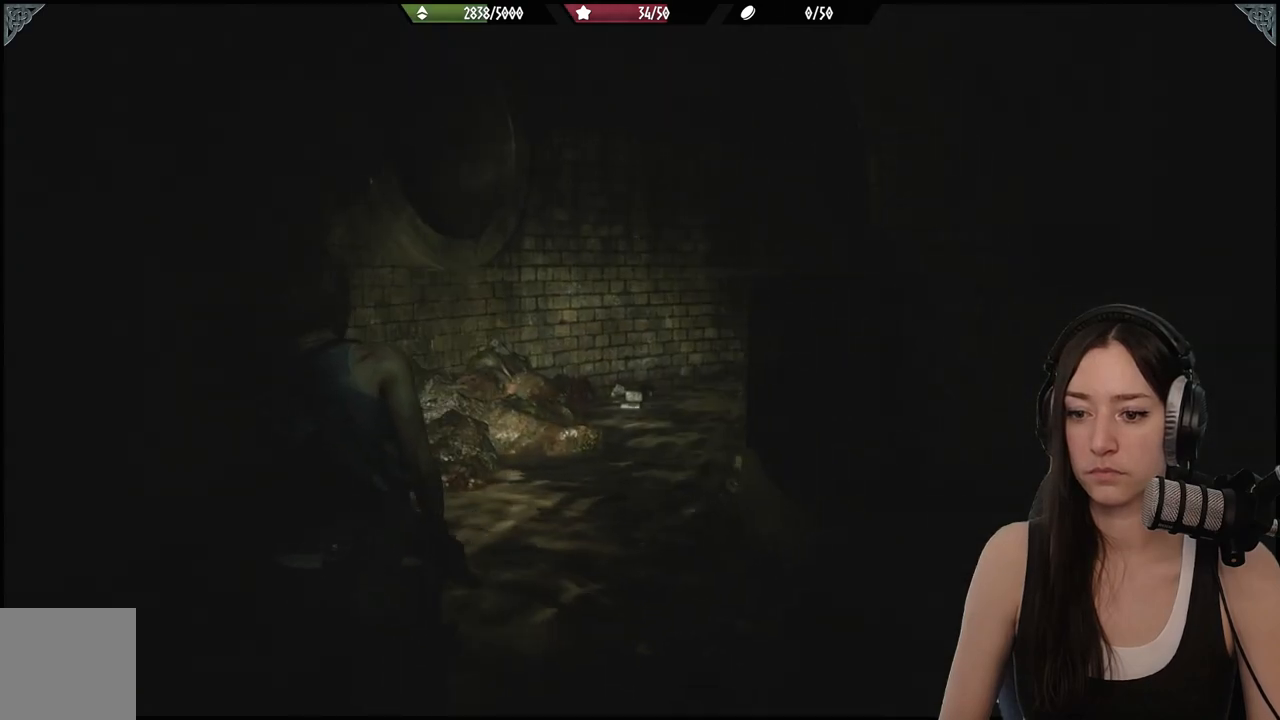
{"dt_ms": 500, "buttons": [], "left_stick": "up", "right_stick": "right", "events": [[17, "right_stick", "center"], [367, "right_stick", "right"]]}